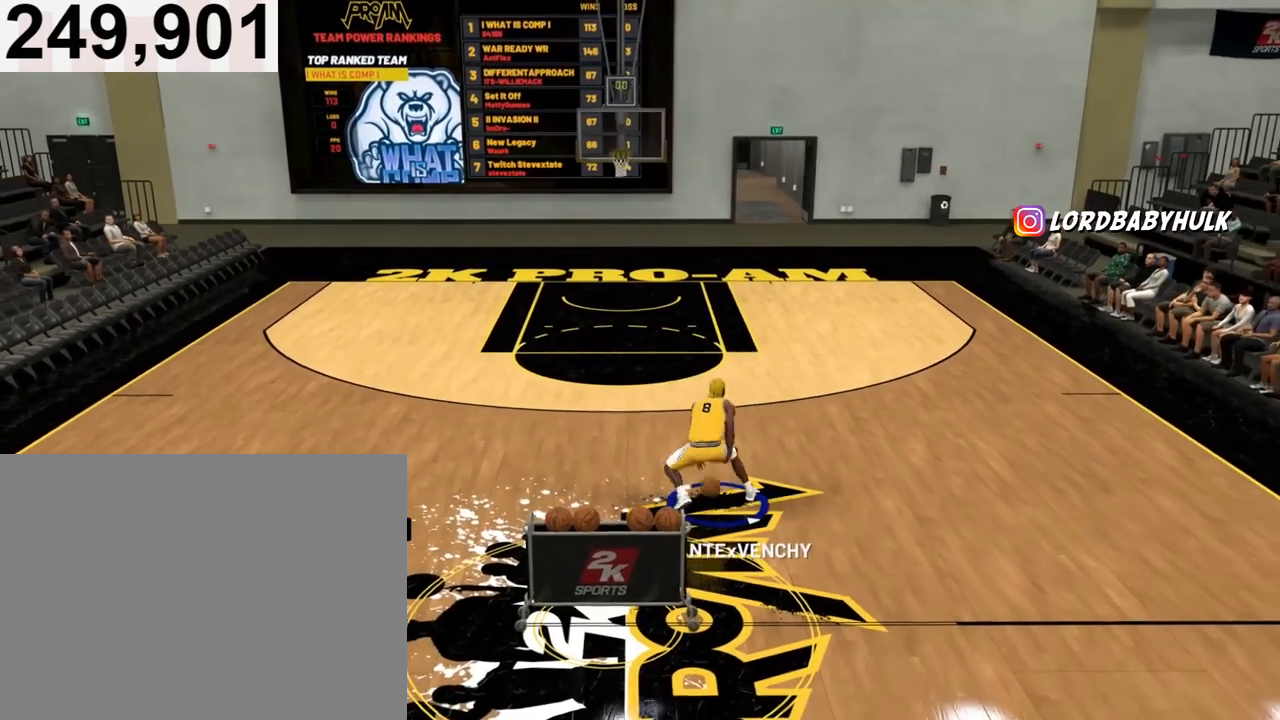
Gameplay with a controller (PlayStation layout); each line is a JSON object with the inputs held at the frame after it. "events" lists button and stick changes between this image and that frame as [ms after this image, input, new state], when the widget could be followed in between.
{"buttons": [], "left_stick": "center", "right_stick": "center", "events": []}
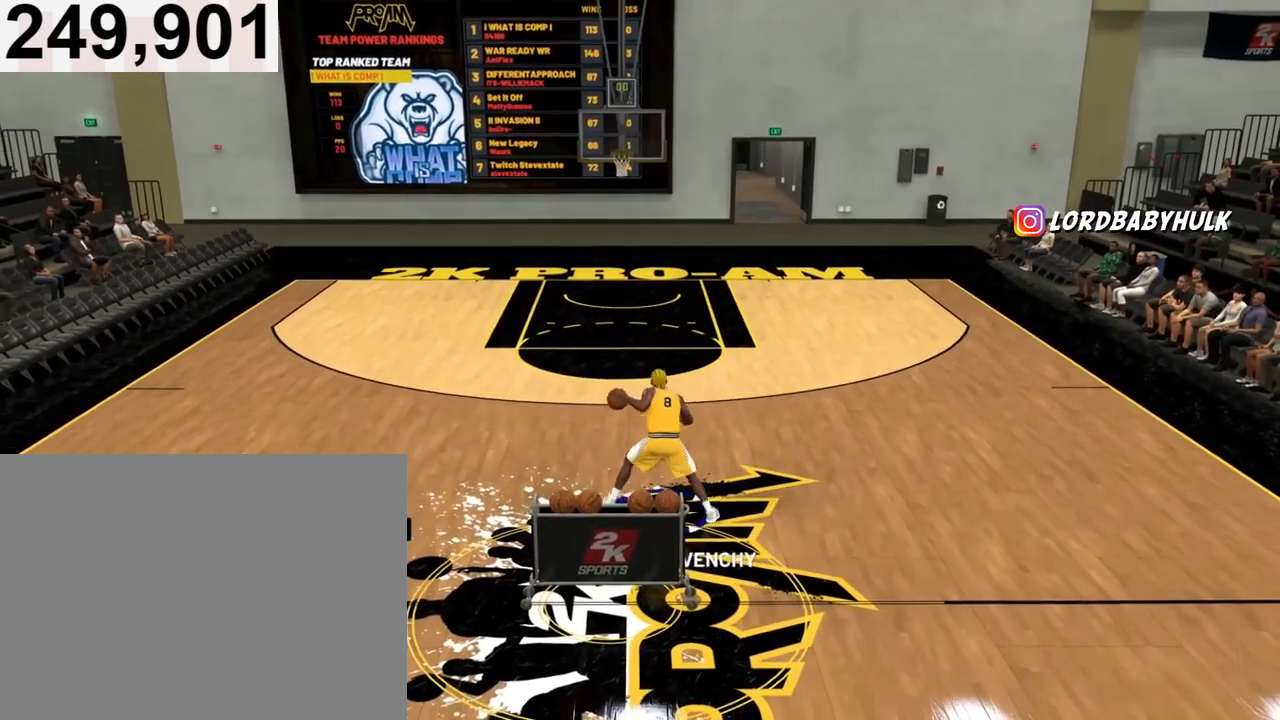
{"buttons": [], "left_stick": "center", "right_stick": "center", "events": [[67, "right_stick", "down-right"], [167, "right_stick", "center"], [200, "left_stick", "up-right"], [233, "R2", "down"], [467, "R2", "up"], [500, "left_stick", "center"]]}
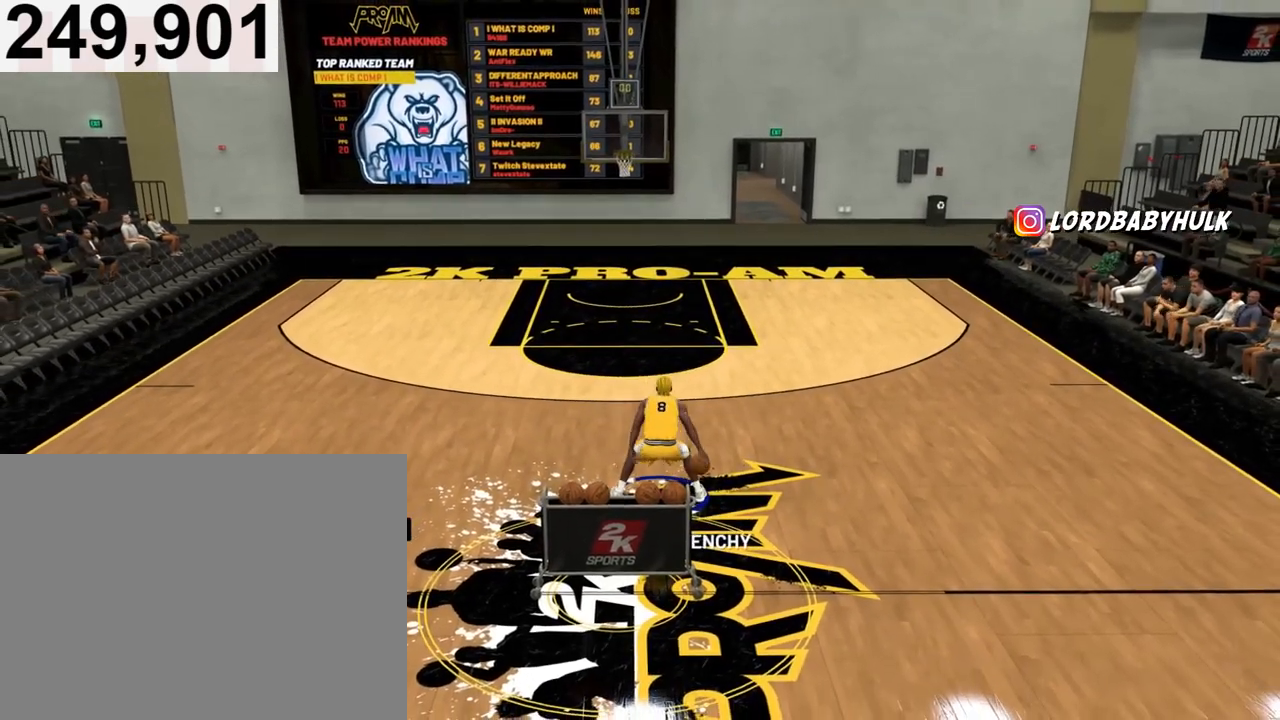
{"buttons": [], "left_stick": "center", "right_stick": "center", "events": []}
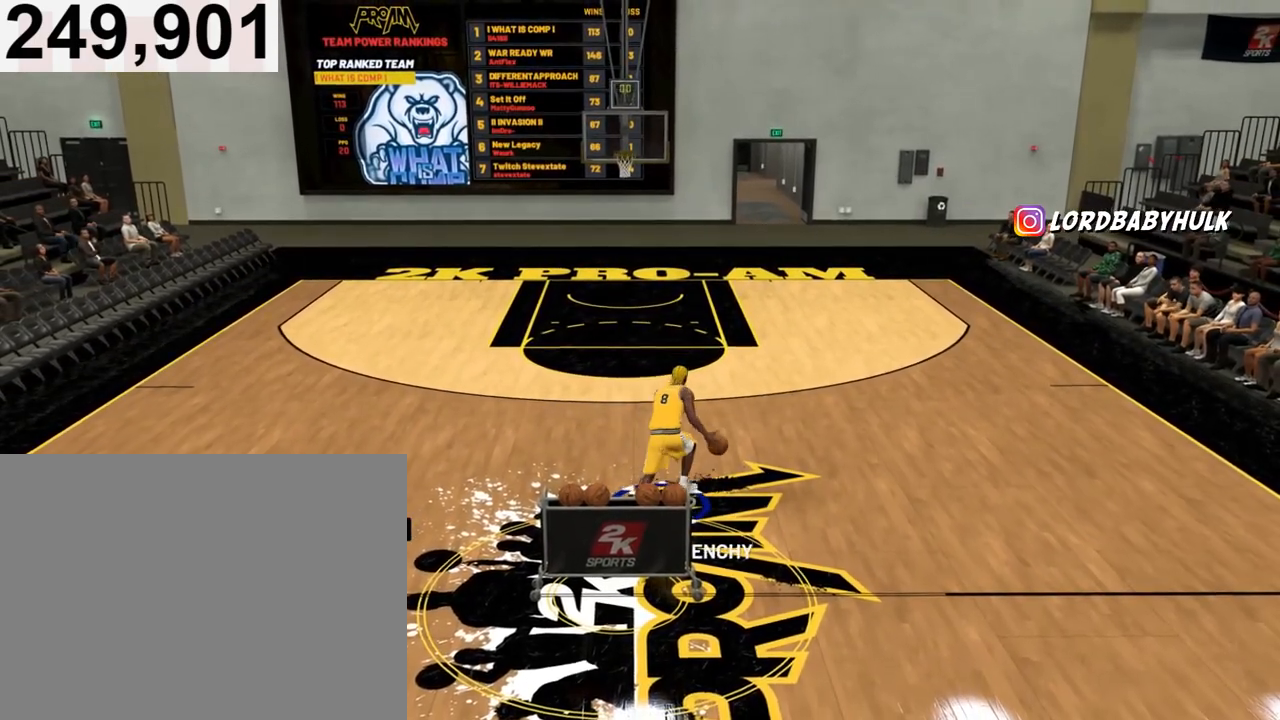
{"buttons": ["R2"], "left_stick": "up-left", "right_stick": "center", "events": [[167, "right_stick", "down-left"], [233, "right_stick", "center"], [300, "R2", "down"], [300, "left_stick", "up-left"]]}
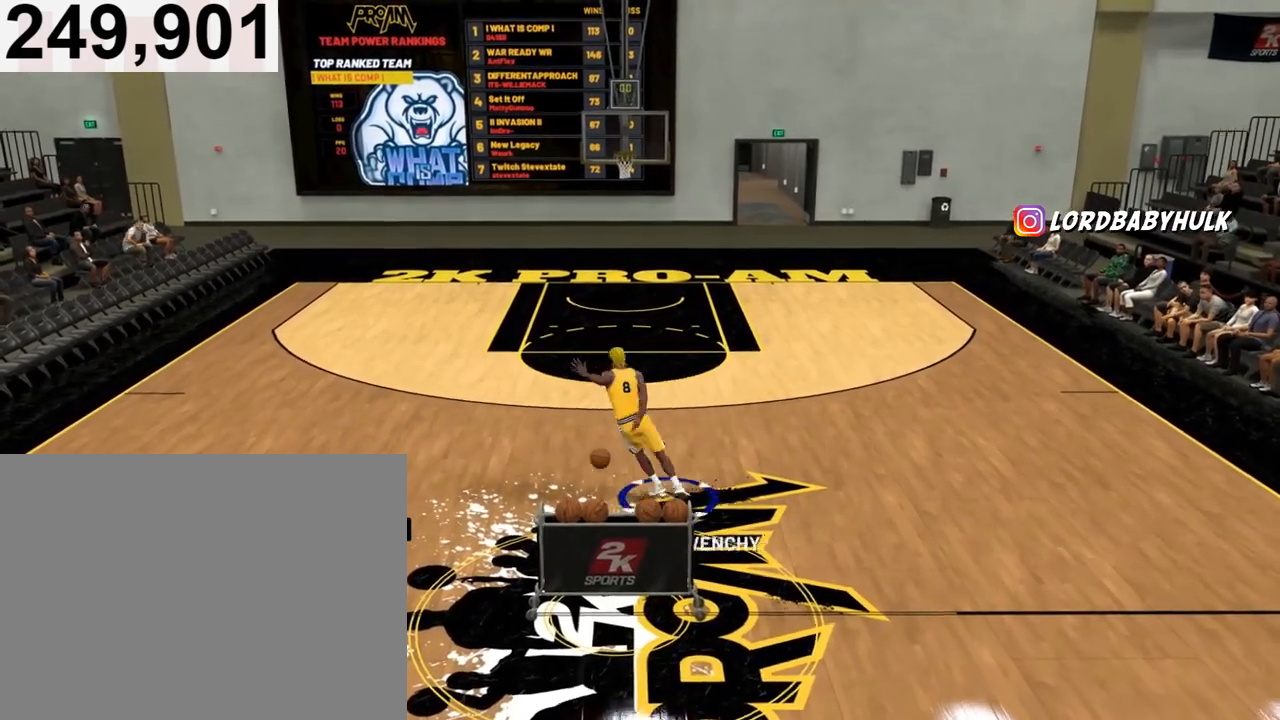
{"buttons": [], "left_stick": "center", "right_stick": "down-right", "events": [[100, "R2", "up"], [100, "left_stick", "center"], [500, "right_stick", "down-right"]]}
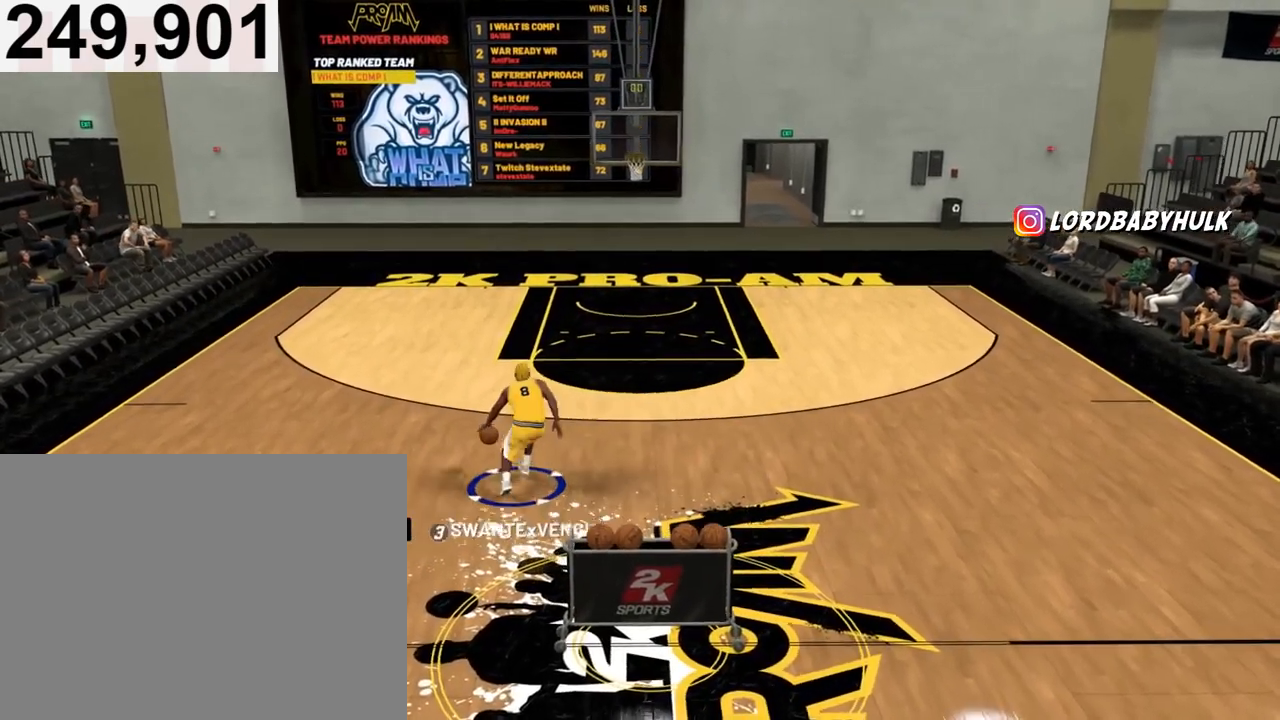
{"buttons": ["R2"], "left_stick": "up-right", "right_stick": "center", "events": [[67, "right_stick", "center"], [133, "R2", "down"], [200, "left_stick", "up-right"]]}
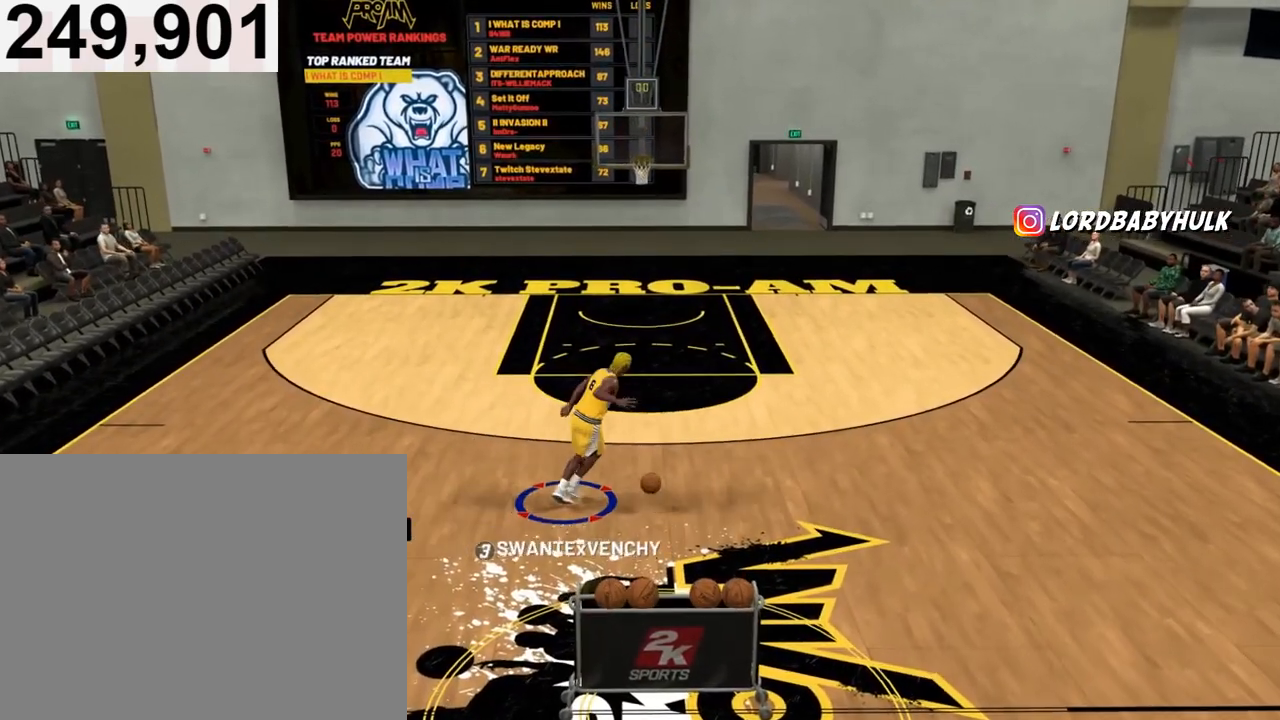
{"buttons": ["R2"], "left_stick": "center", "right_stick": "center", "events": [[133, "R2", "up"], [133, "left_stick", "center"], [333, "right_stick", "down-left"], [400, "right_stick", "center"], [467, "R2", "down"]]}
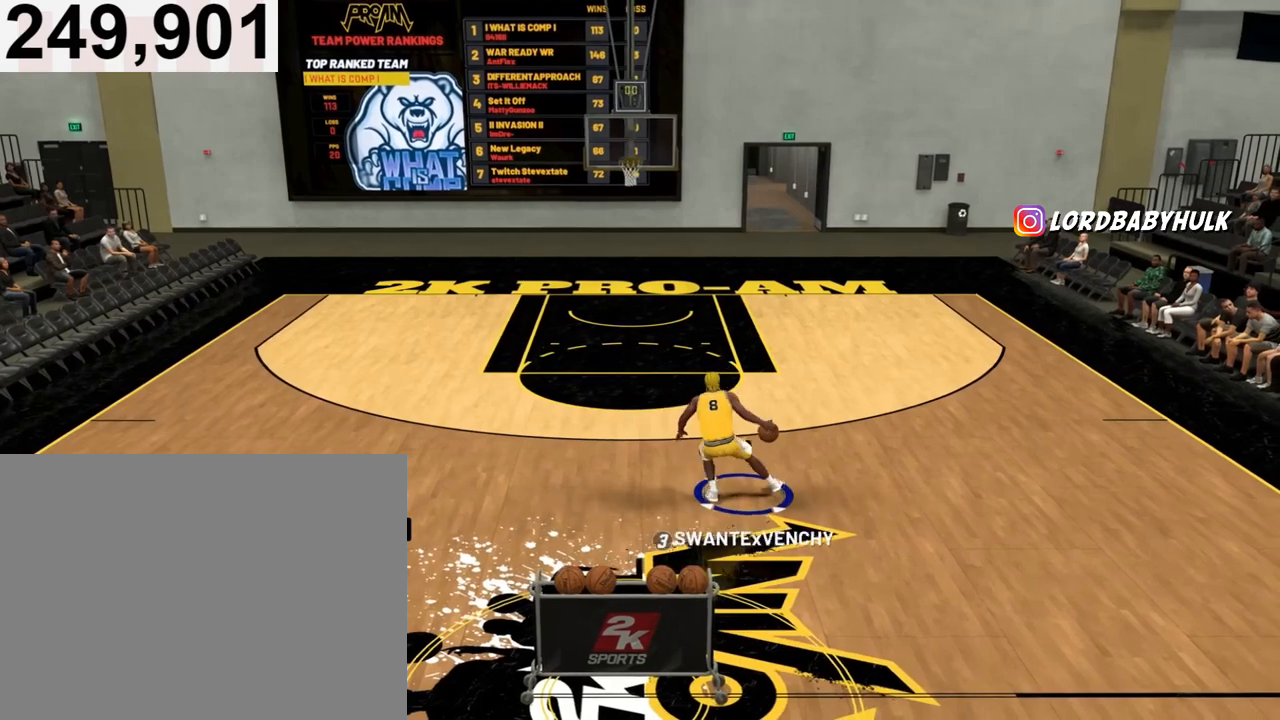
{"buttons": ["R2"], "left_stick": "up-left", "right_stick": "center", "events": [[67, "left_stick", "up-left"]]}
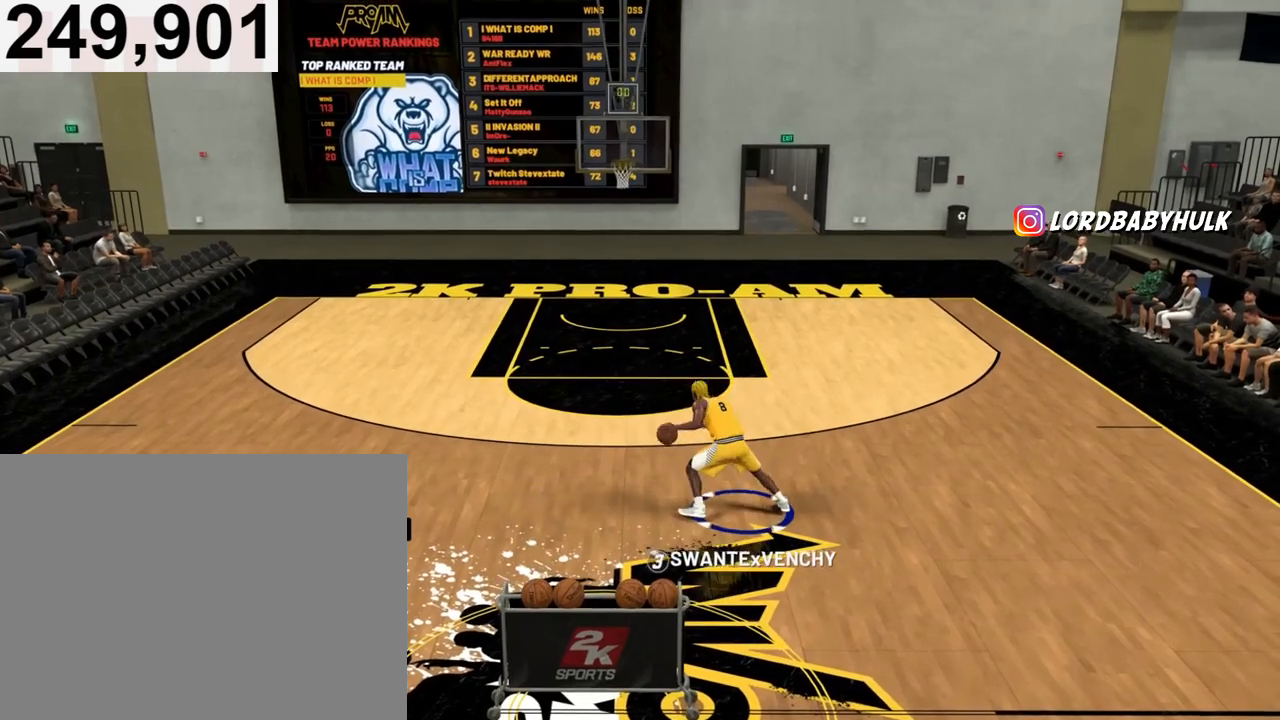
{"buttons": [], "left_stick": "center", "right_stick": "center", "events": [[167, "left_stick", "left"], [400, "right_stick", "down-right"], [433, "R2", "up"], [500, "left_stick", "center"], [500, "right_stick", "center"]]}
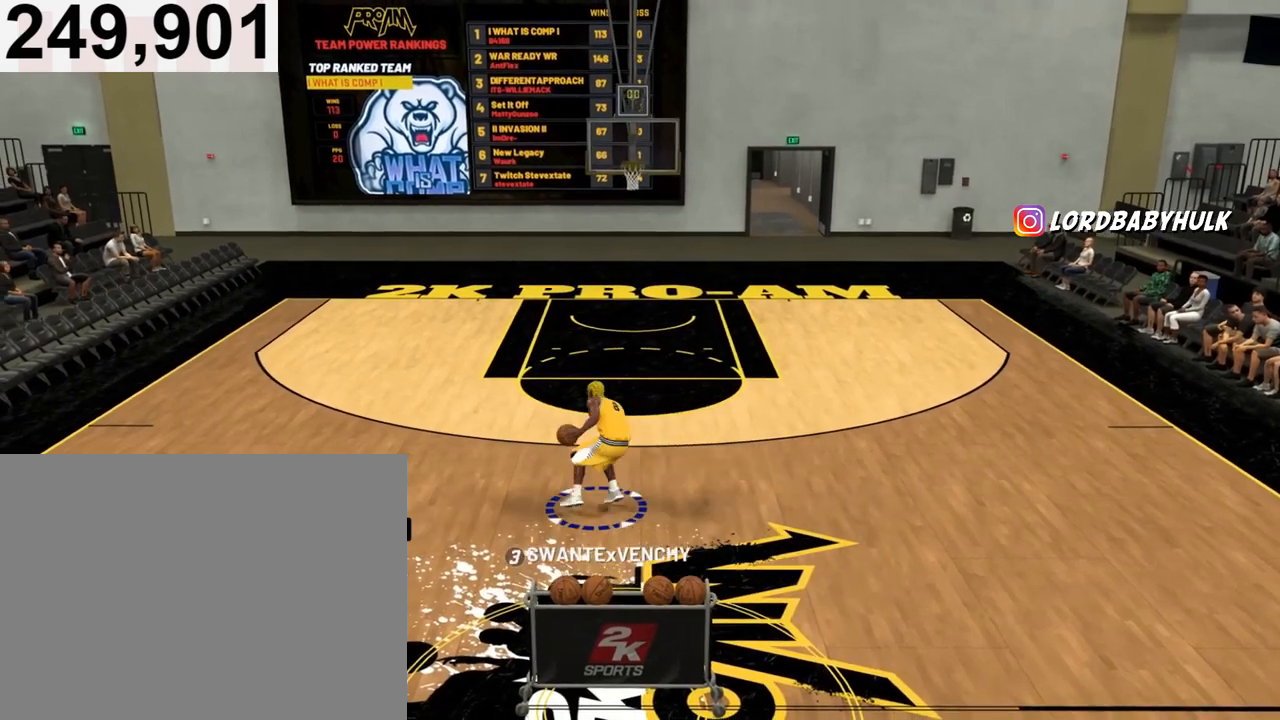
{"buttons": [], "left_stick": "center", "right_stick": "center", "events": []}
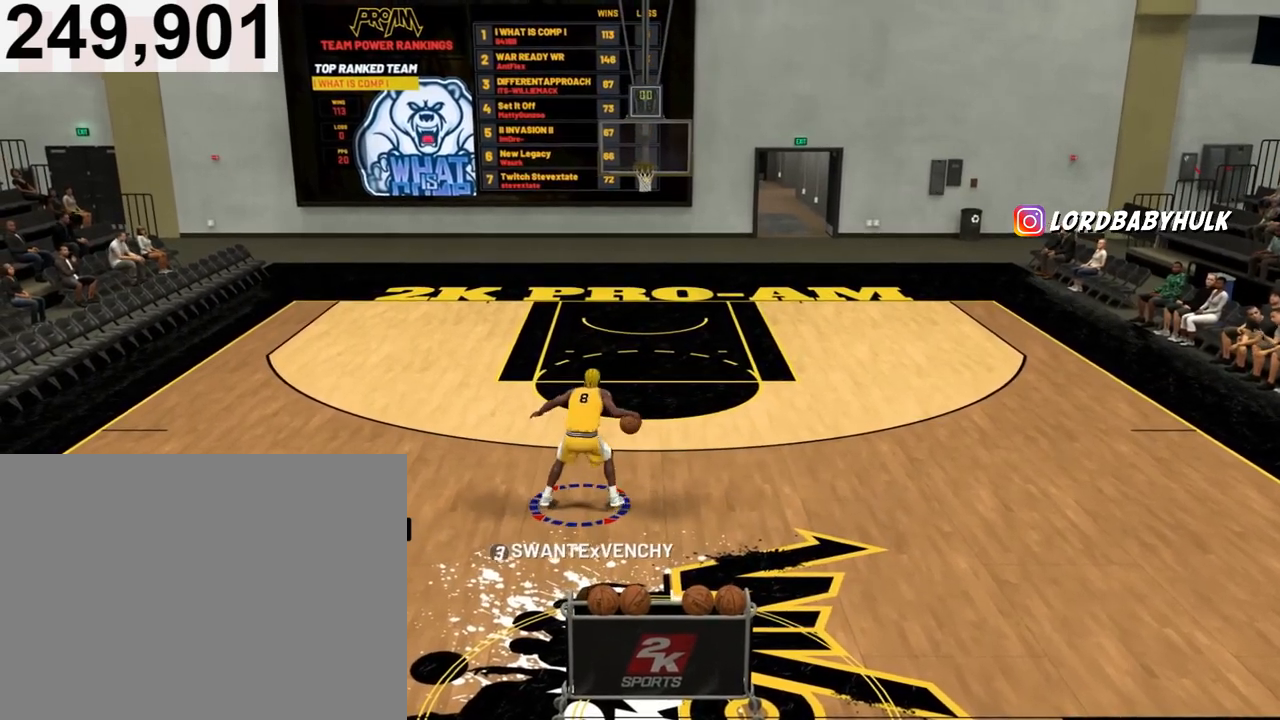
{"buttons": [], "left_stick": "center", "right_stick": "center", "events": [[33, "right_stick", "down-left"], [100, "right_stick", "center"], [200, "R2", "down"], [233, "left_stick", "up-left"], [467, "left_stick", "center"], [500, "R2", "up"]]}
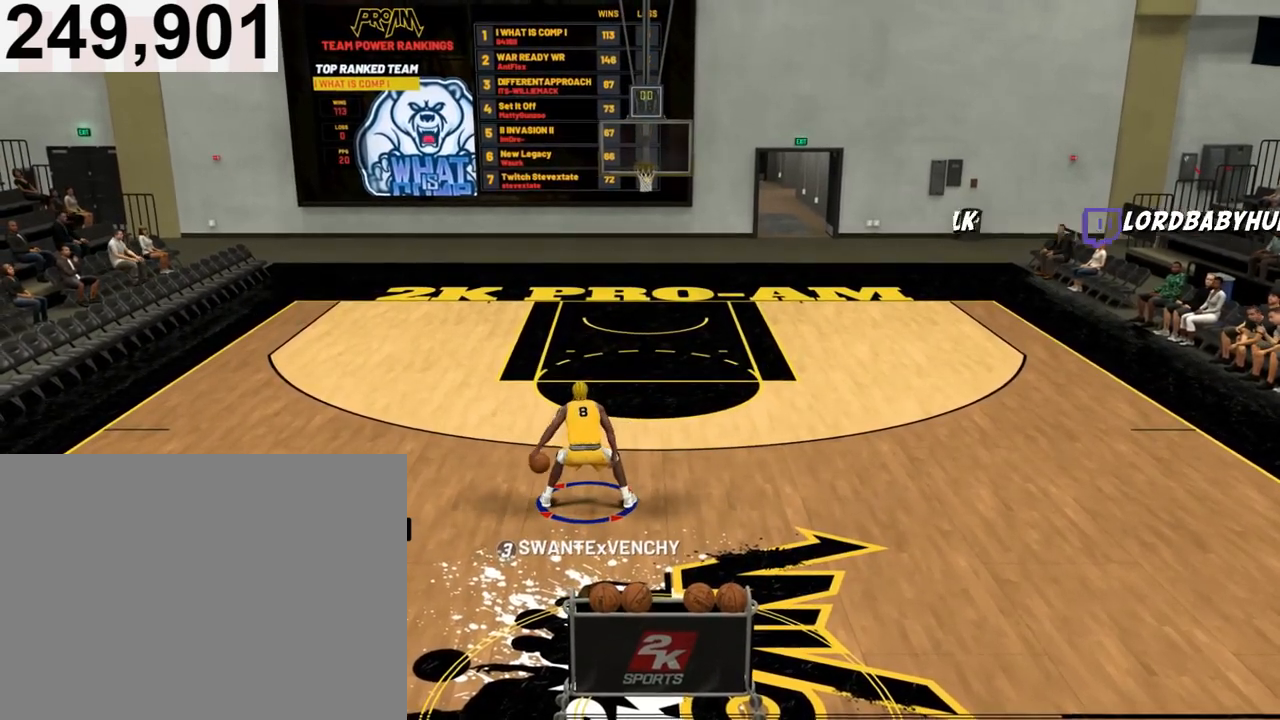
{"buttons": [], "left_stick": "center", "right_stick": "center", "events": []}
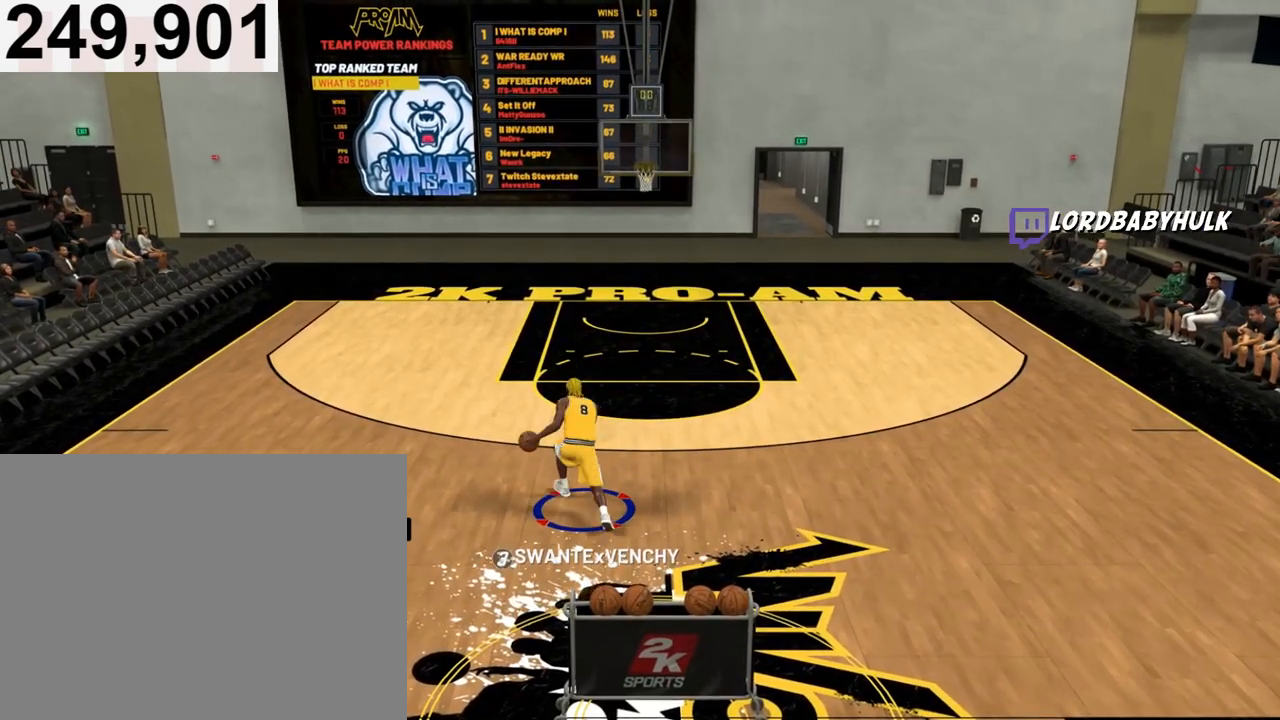
{"buttons": [], "left_stick": "center", "right_stick": "up-right", "events": [[433, "right_stick", "down"], [500, "right_stick", "up-right"]]}
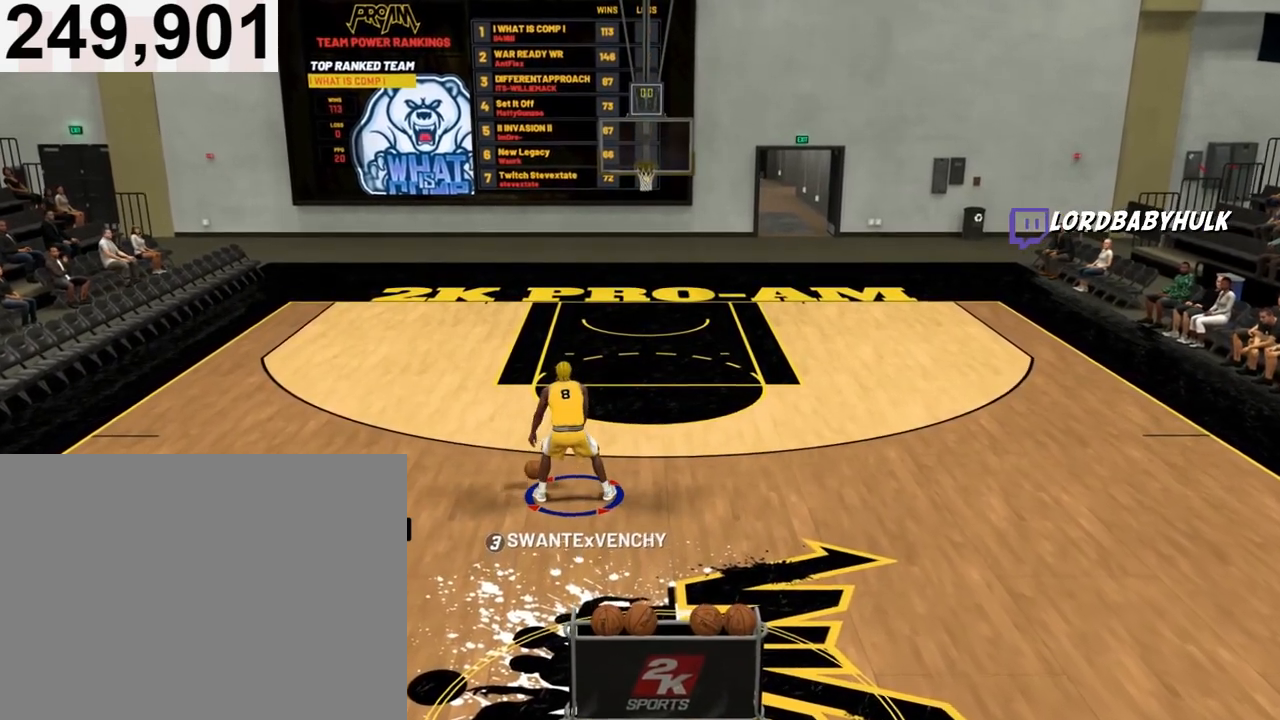
{"buttons": [], "left_stick": "center", "right_stick": "center", "events": [[67, "right_stick", "center"]]}
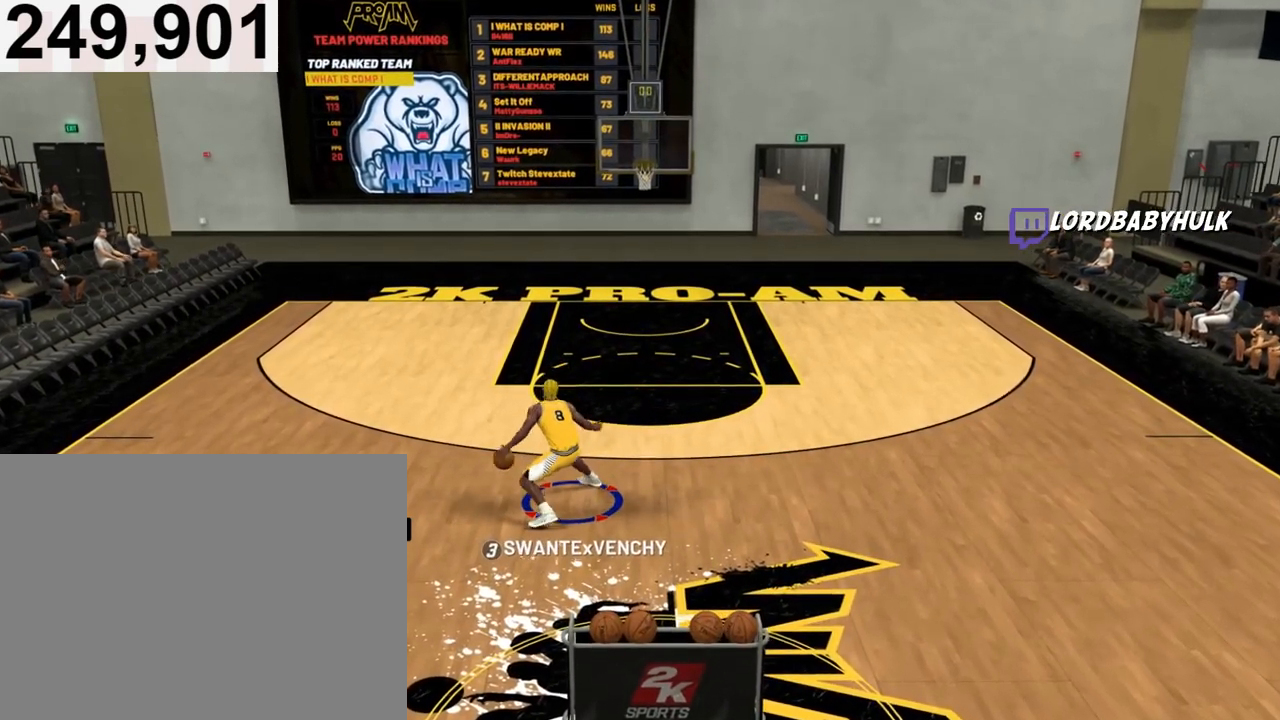
{"buttons": ["R2"], "left_stick": "down-right", "right_stick": "center", "events": [[167, "left_stick", "down-right"], [300, "R2", "down"]]}
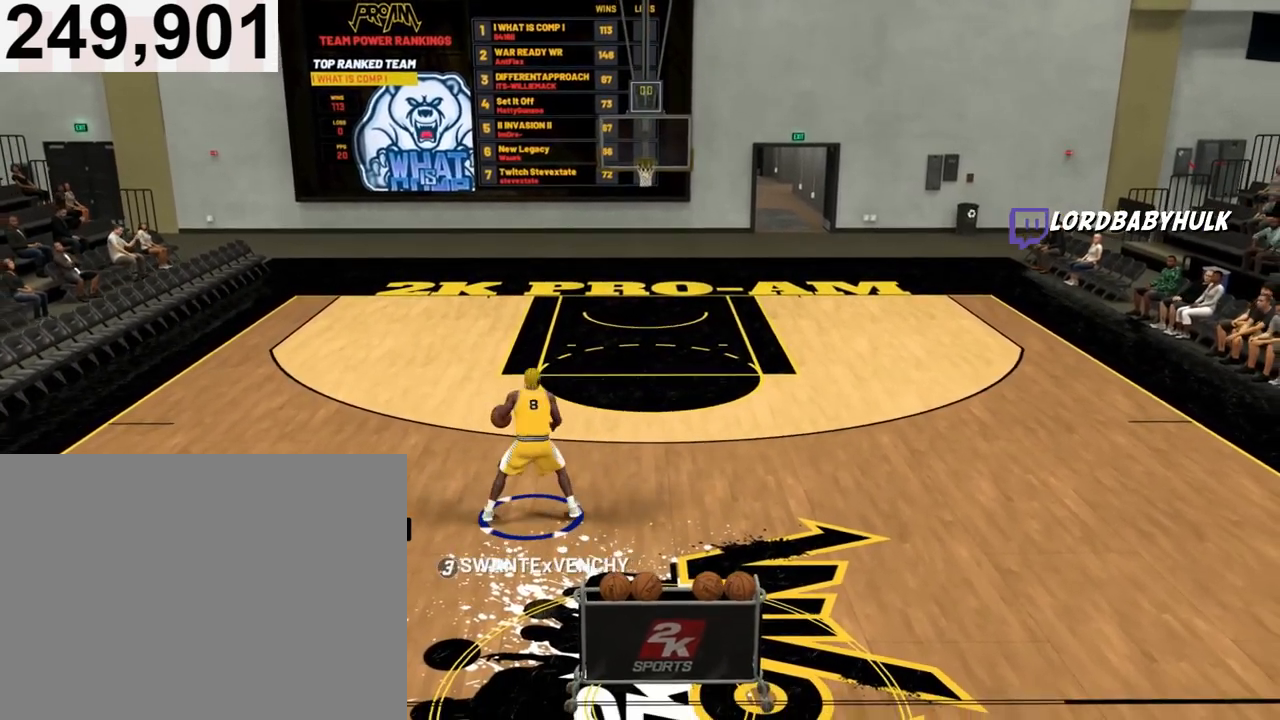
{"buttons": ["R2"], "left_stick": "down-right", "right_stick": "center", "events": []}
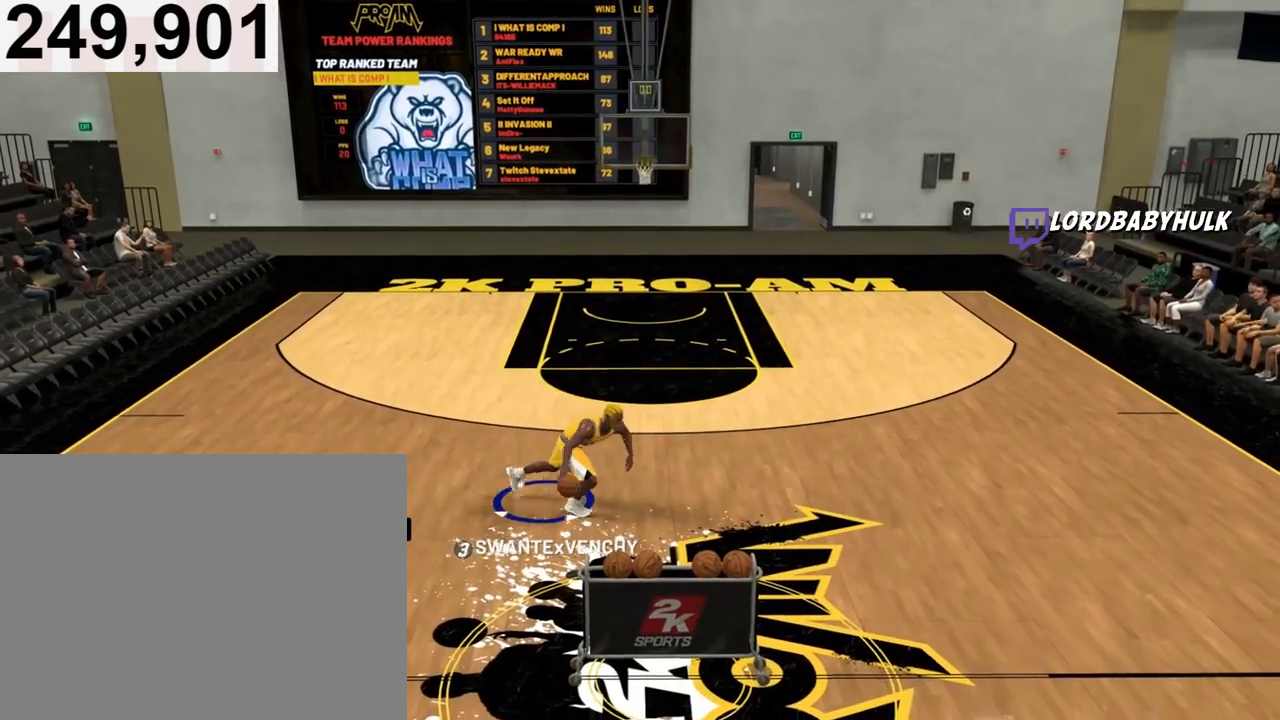
{"buttons": [], "left_stick": "center", "right_stick": "center", "events": [[333, "R2", "up"], [467, "left_stick", "center"]]}
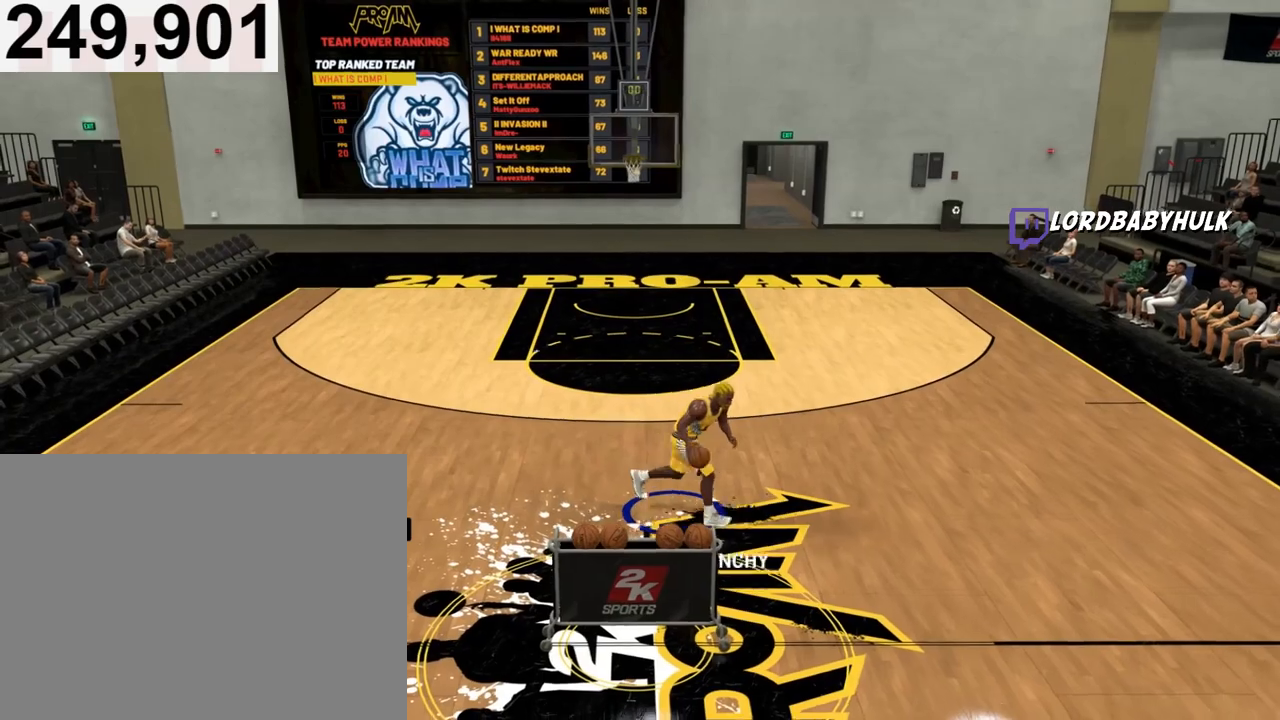
{"buttons": [], "left_stick": "center", "right_stick": "center", "events": []}
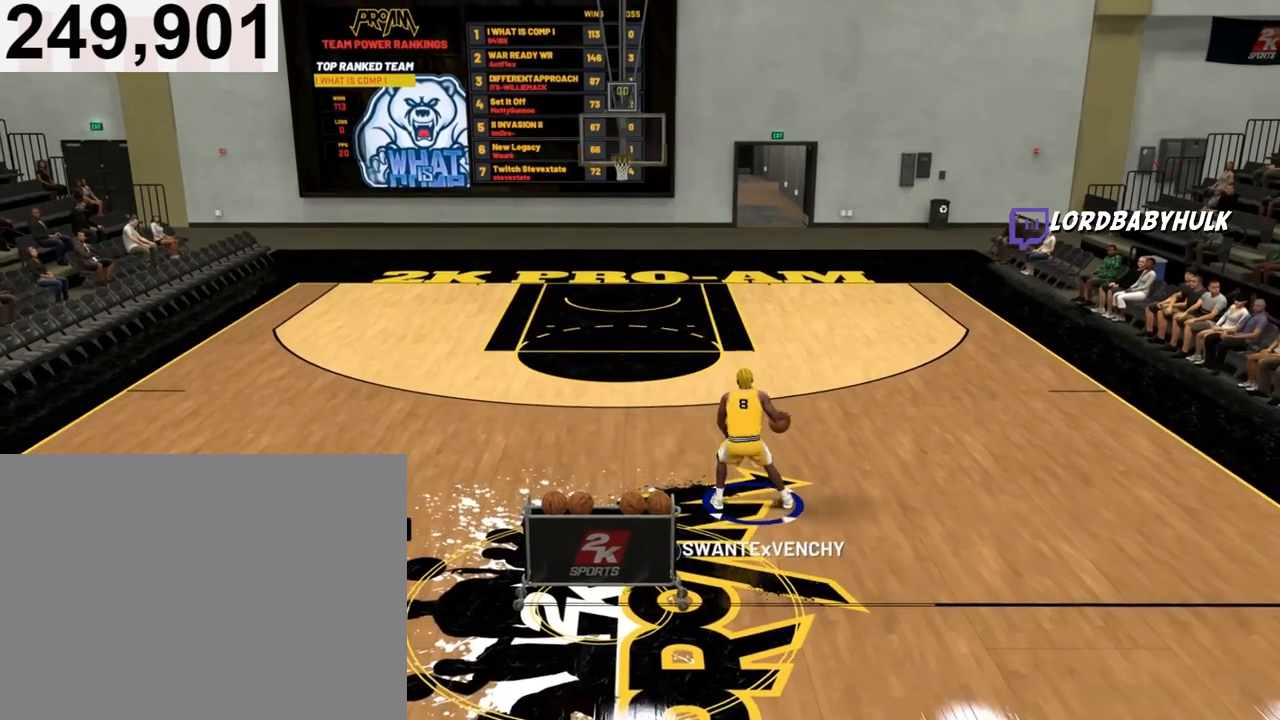
{"buttons": [], "left_stick": "center", "right_stick": "down-left", "events": [[433, "right_stick", "down-left"]]}
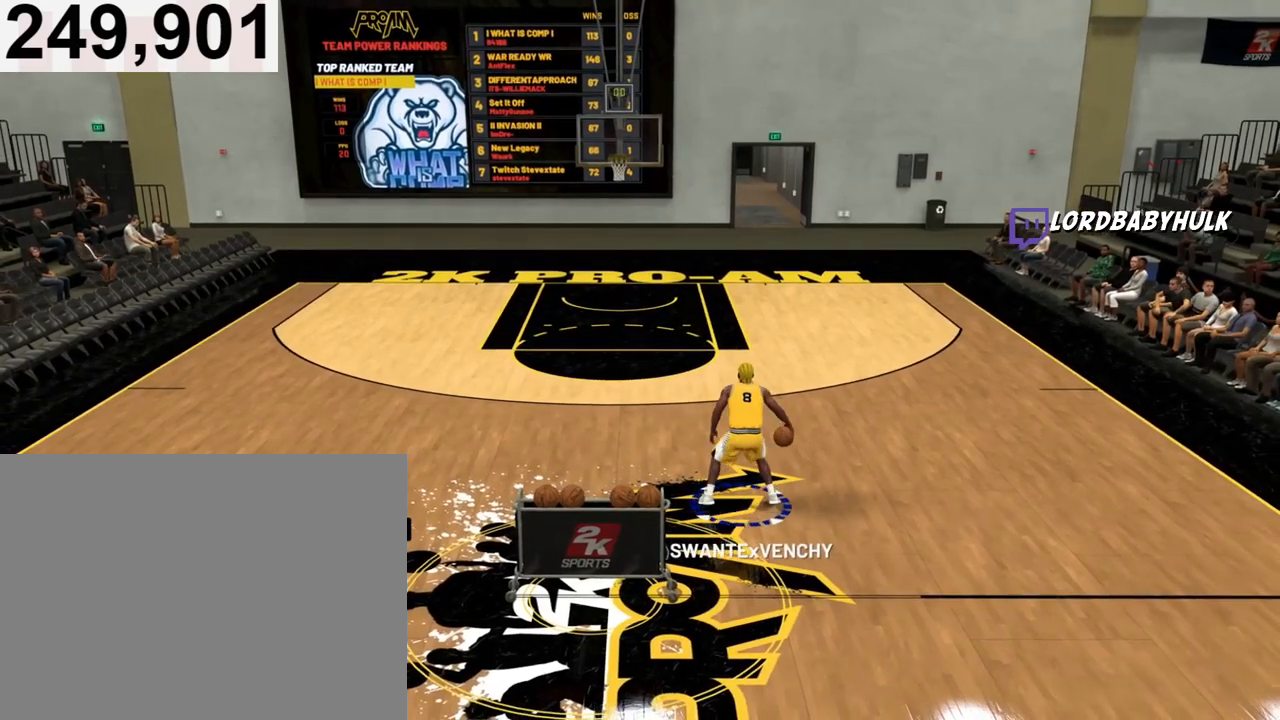
{"buttons": [], "left_stick": "center", "right_stick": "center", "events": [[33, "right_stick", "center"], [100, "R2", "down"], [100, "left_stick", "up-left"], [467, "R2", "up"], [467, "left_stick", "center"]]}
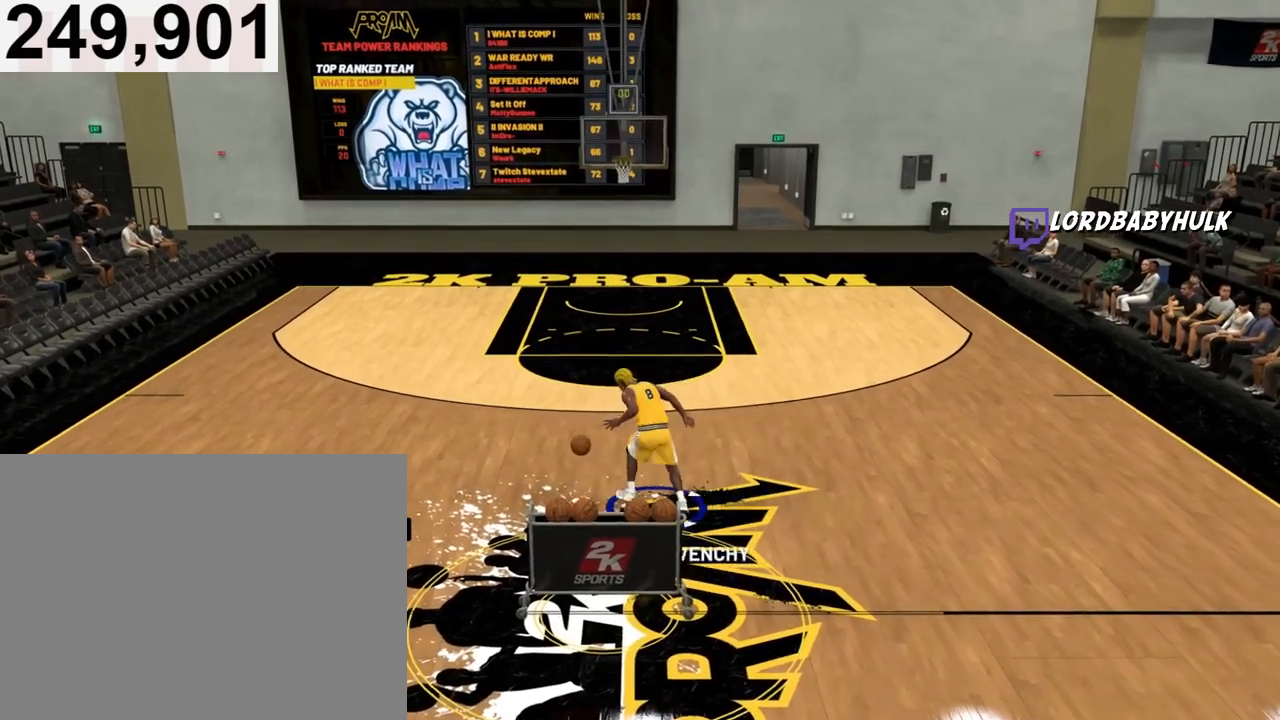
{"buttons": ["R2"], "left_stick": "up-right", "right_stick": "center", "events": [[367, "right_stick", "up"], [433, "right_stick", "center"], [467, "R2", "down"], [500, "left_stick", "up-right"]]}
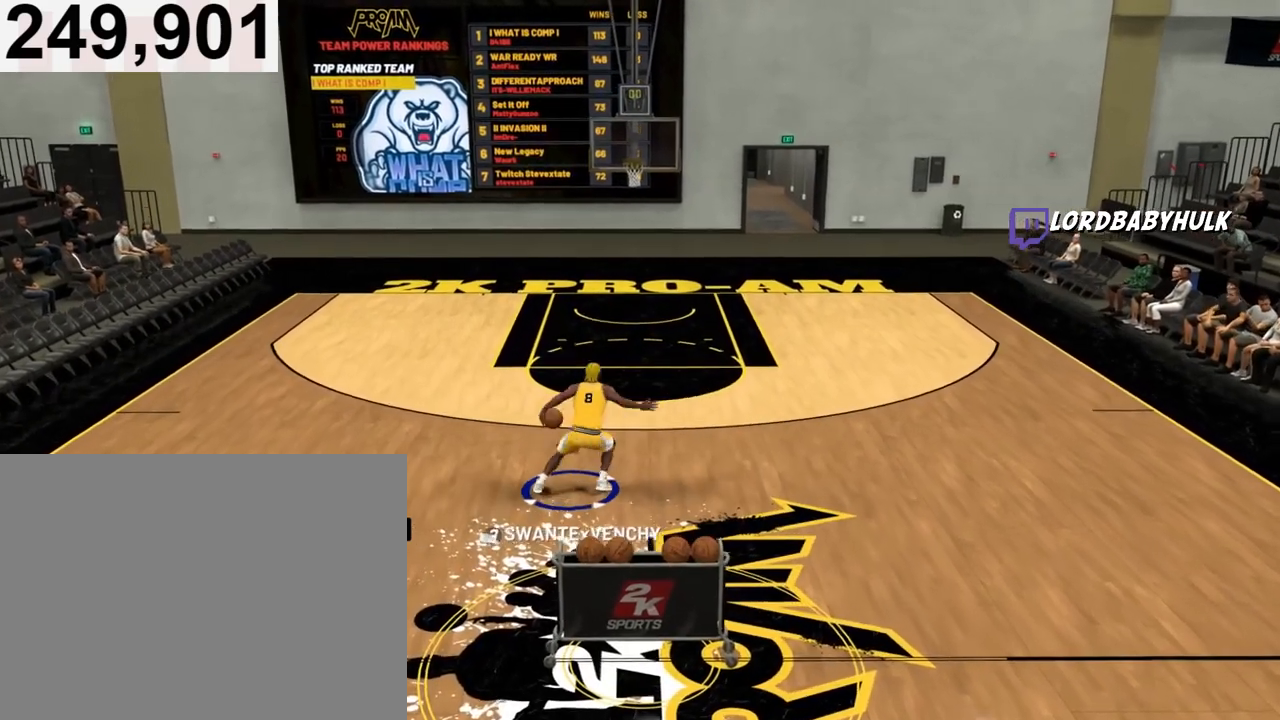
{"buttons": [], "left_stick": "center", "right_stick": "center", "events": [[400, "R2", "up"], [433, "left_stick", "center"]]}
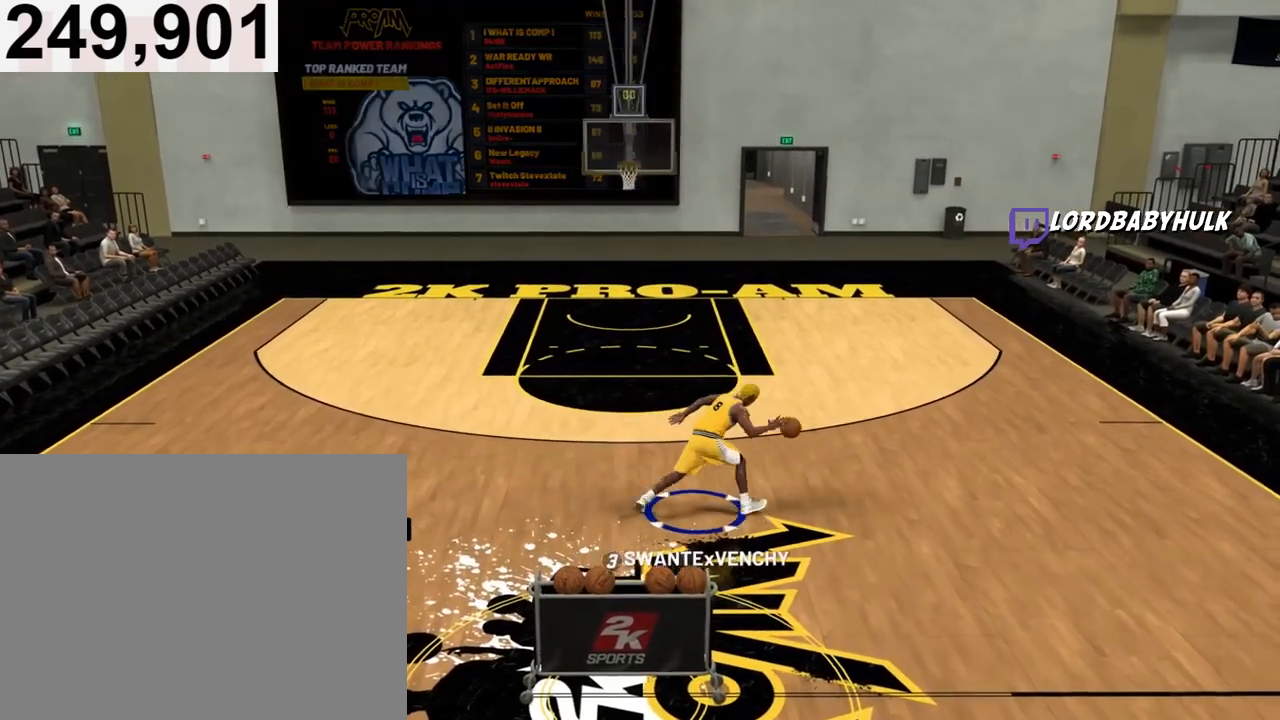
{"buttons": ["R2"], "left_stick": "up-left", "right_stick": "center", "events": [[100, "right_stick", "down-left"], [200, "right_stick", "center"], [283, "R2", "down"], [333, "left_stick", "up-left"]]}
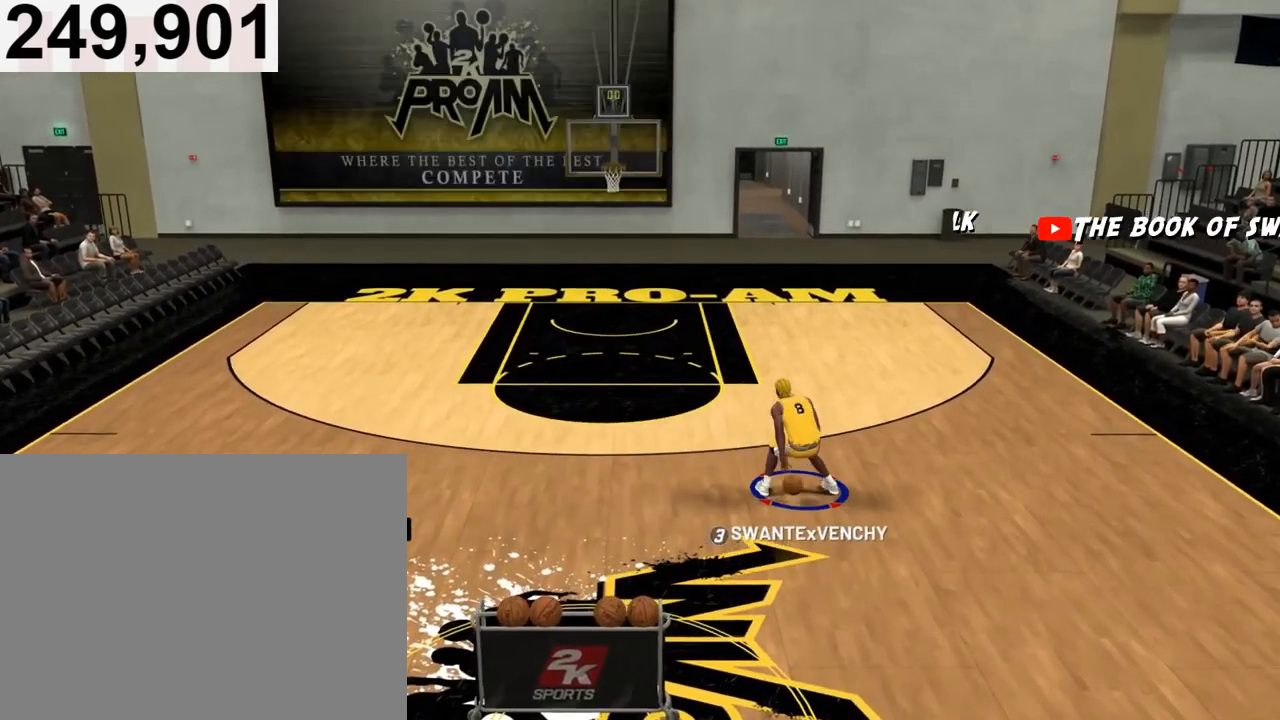
{"buttons": ["R2"], "left_stick": "up-left", "right_stick": "center", "events": []}
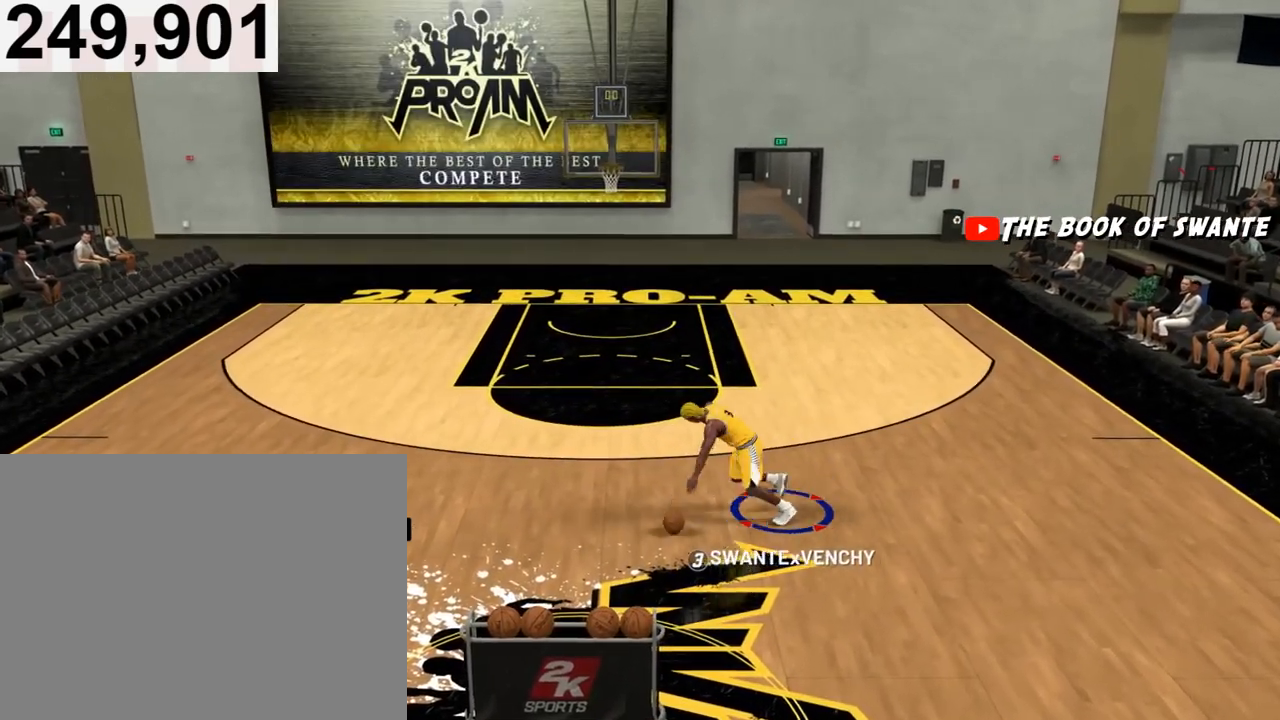
{"buttons": [], "left_stick": "center", "right_stick": "center", "events": [[167, "R2", "up"], [167, "left_stick", "center"], [400, "right_stick", "down-right"], [500, "right_stick", "center"]]}
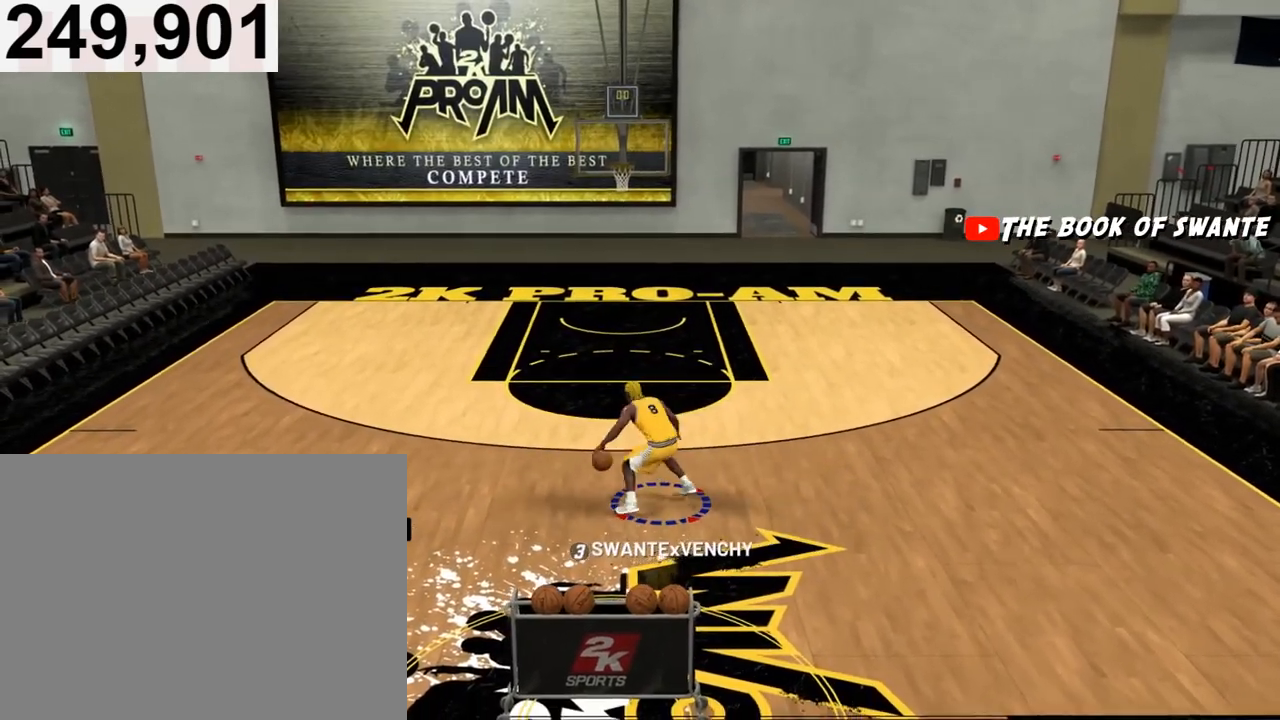
{"buttons": ["R2"], "left_stick": "up-right", "right_stick": "center", "events": [[133, "R2", "down"], [133, "left_stick", "up-right"]]}
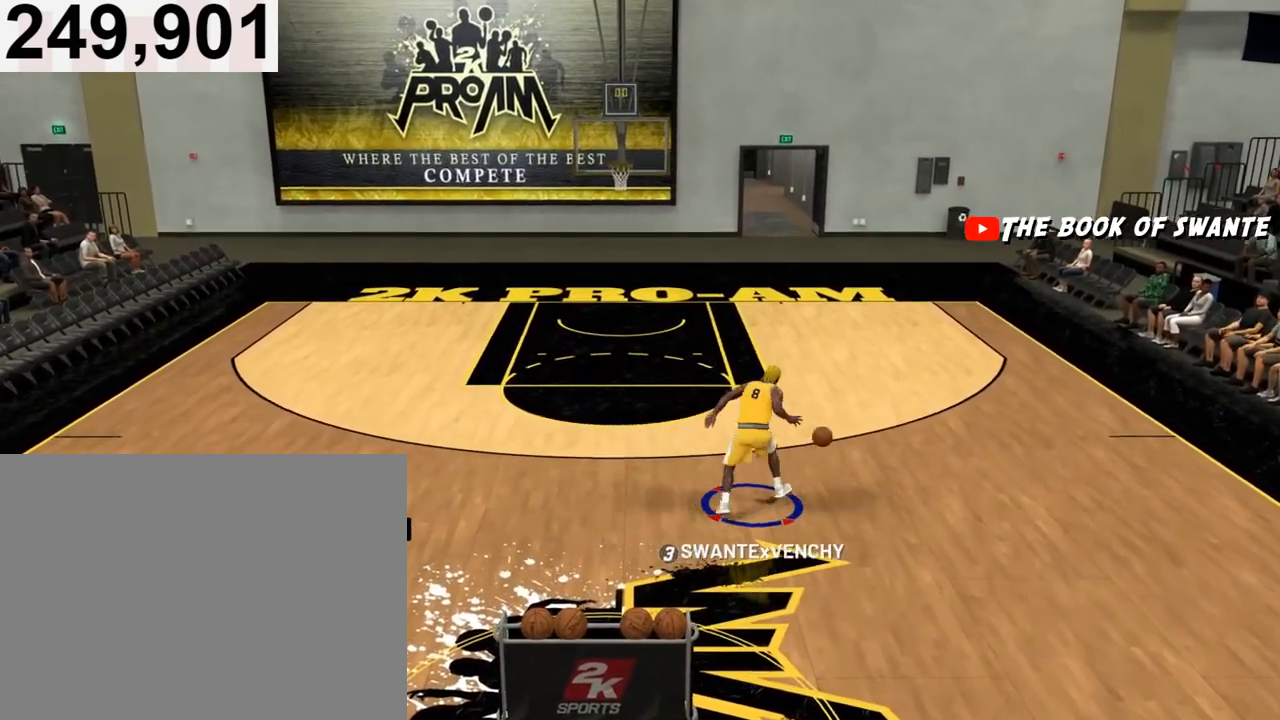
{"buttons": ["R2"], "left_stick": "up-left", "right_stick": "center", "events": [[67, "R2", "up"], [67, "left_stick", "center"], [267, "right_stick", "down-left"], [333, "right_stick", "center"], [500, "R2", "down"], [500, "left_stick", "up-left"]]}